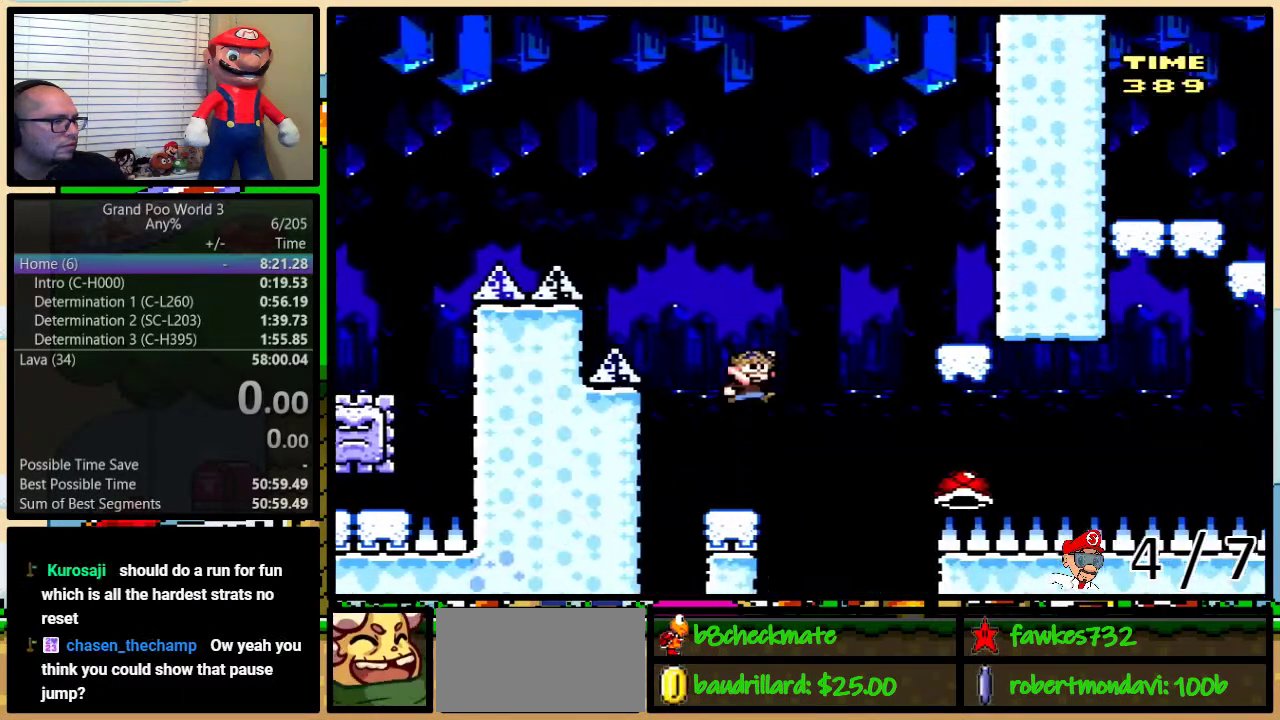
Gameplay with a controller (Nintendo layout); each line is a JSON object with the inputs held at the frame after it. "events" lists button and stick changes between this image and that frame as [ms after this image, input, new state], when the widget could be followed in between. Not read: L1 L3 R1 R3.
{"buttons": ["B", "Y"], "events": []}
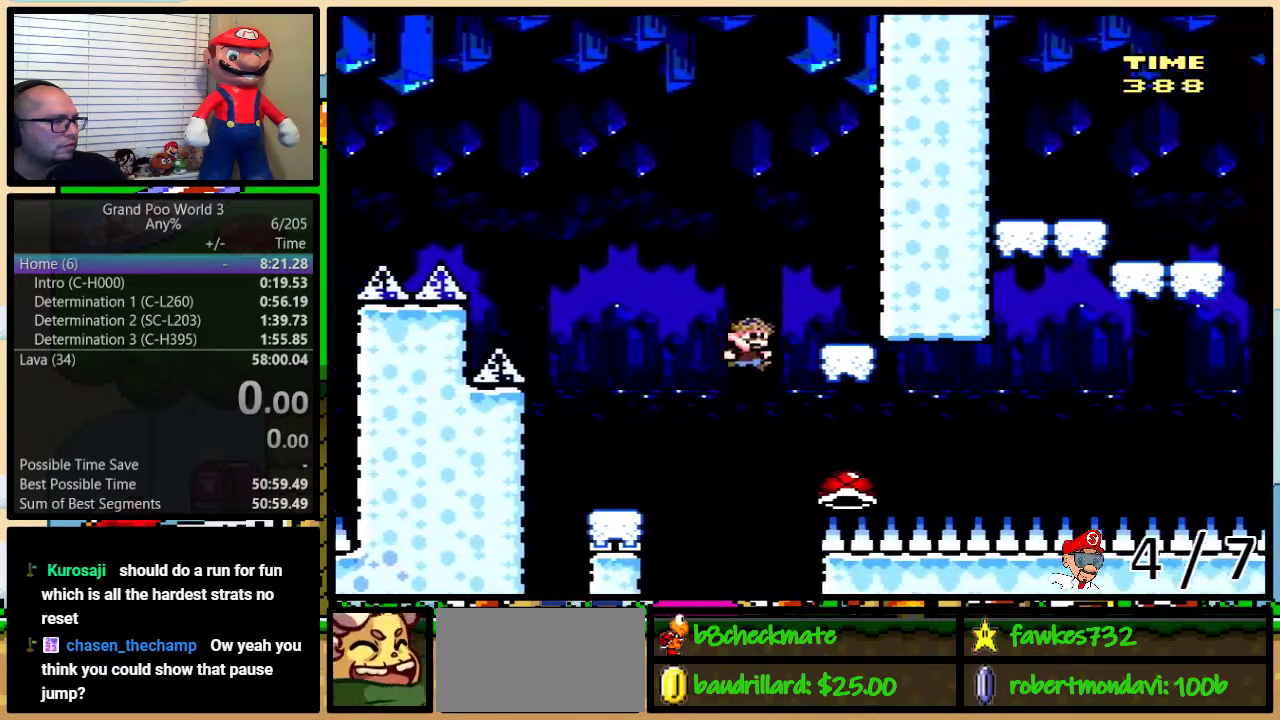
{"buttons": ["B", "Y"], "events": []}
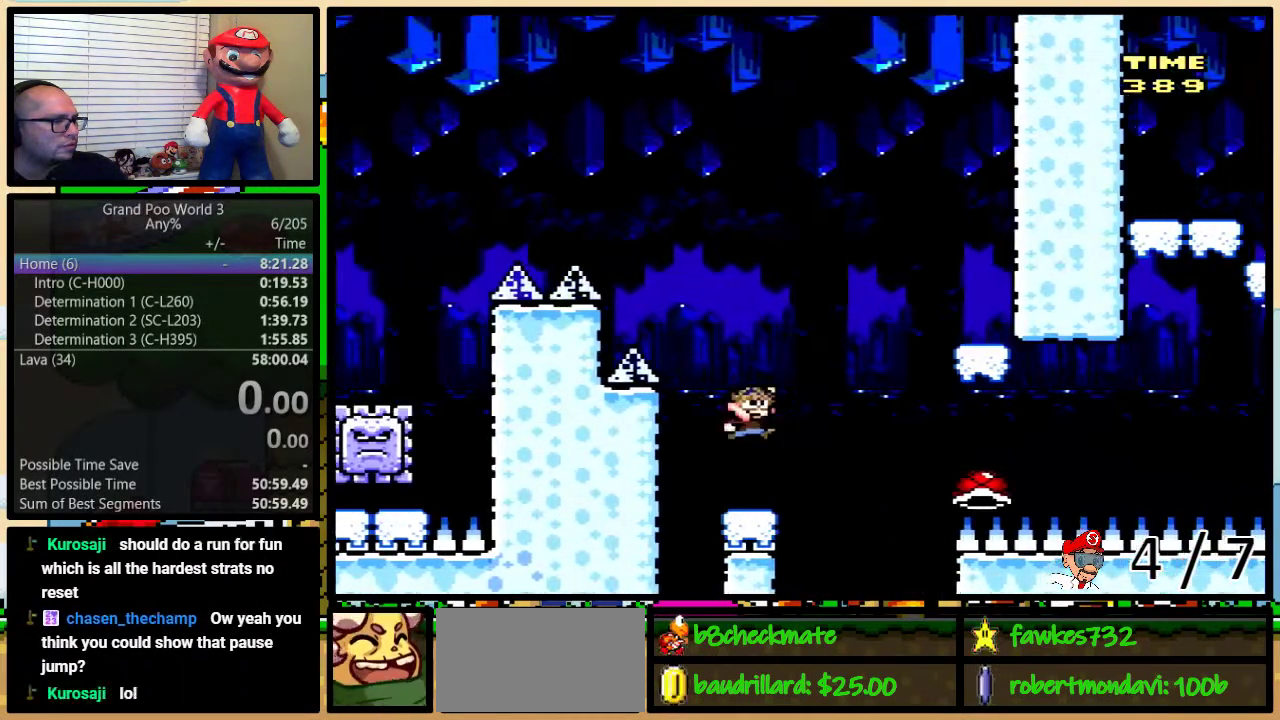
{"buttons": ["Y", "DPAD_RIGHT"], "events": [[117, "DPAD_LEFT", "down"], [183, "B", "up"], [433, "DPAD_LEFT", "up"], [433, "DPAD_RIGHT", "down"]]}
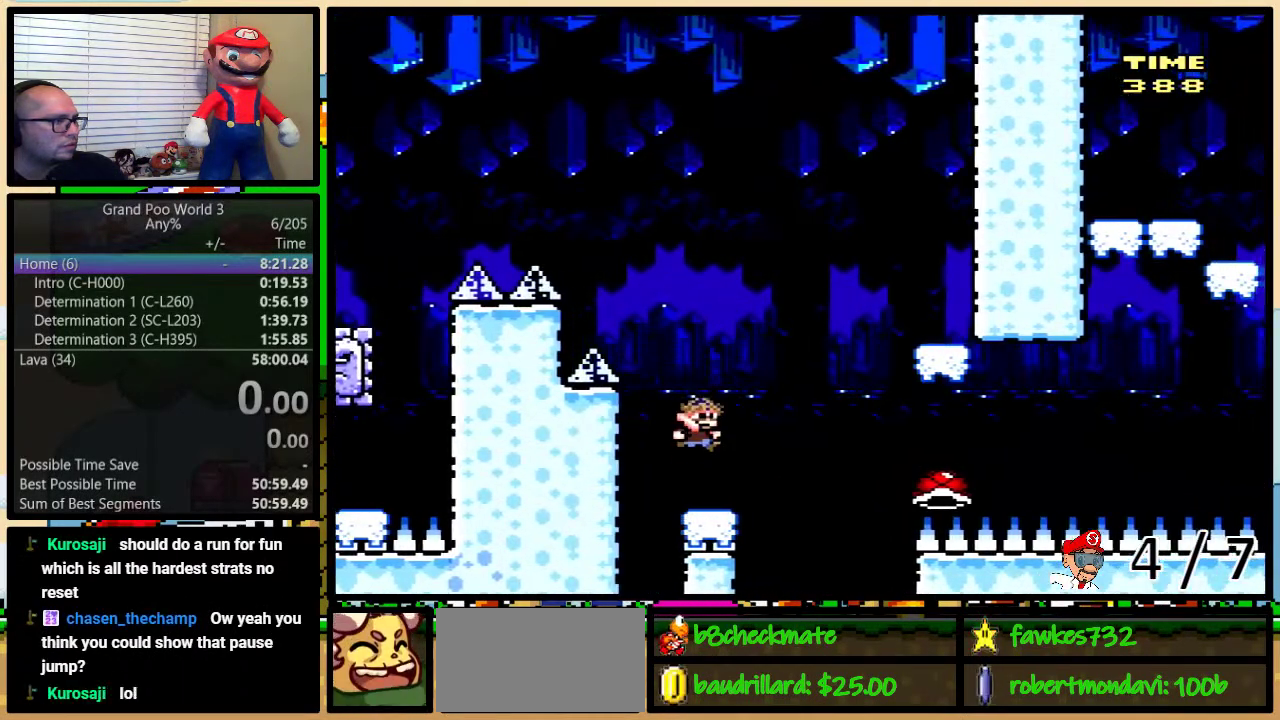
{"buttons": ["B", "Y"], "events": [[183, "B", "down"], [467, "DPAD_RIGHT", "up"]]}
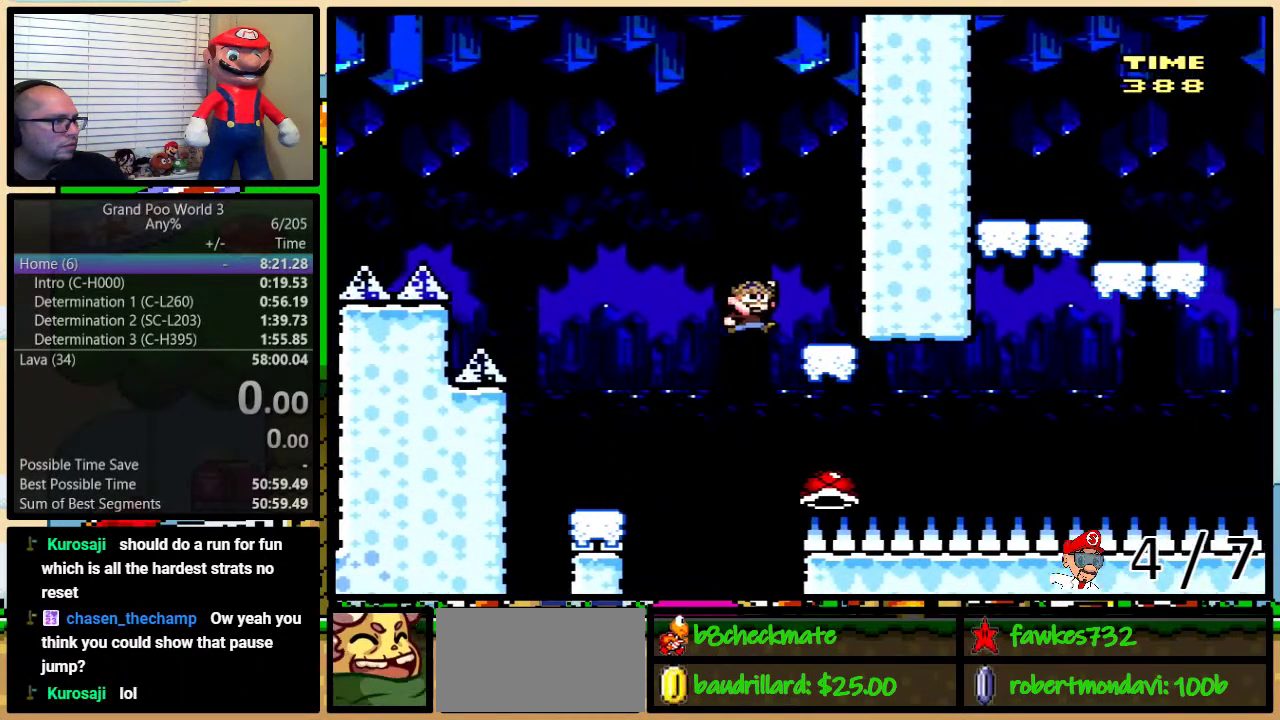
{"buttons": ["B", "Y"], "events": []}
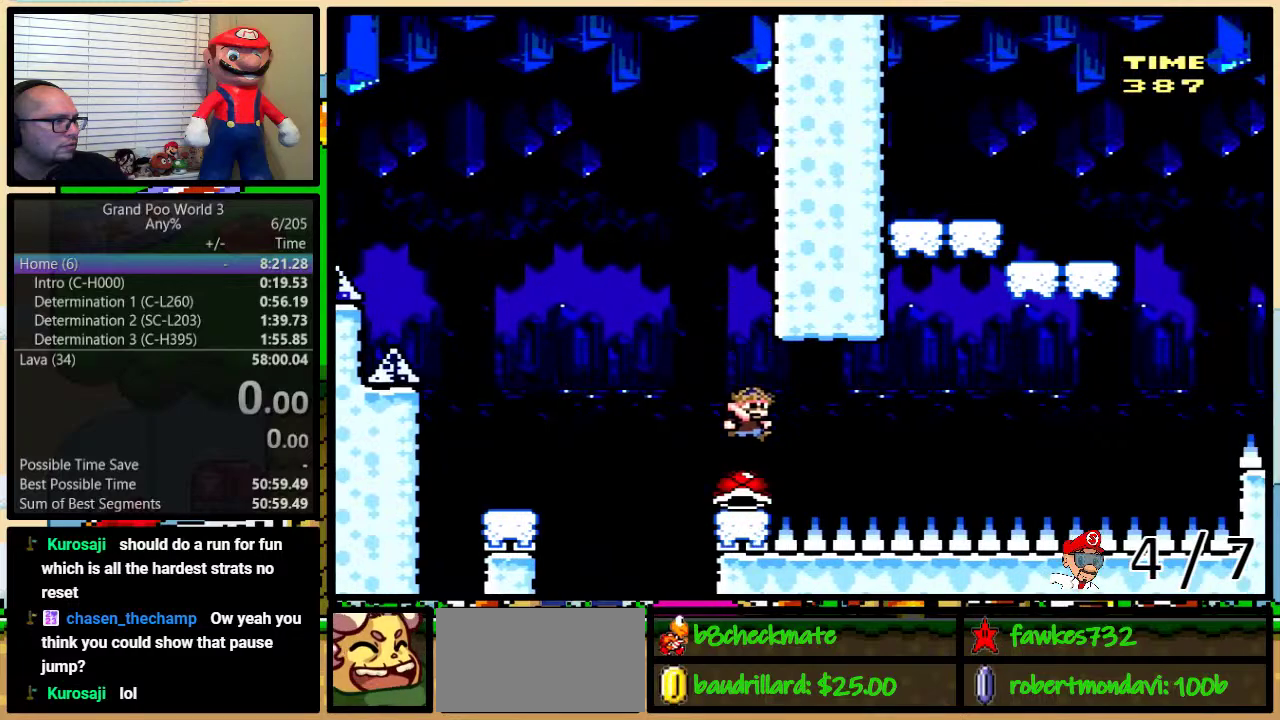
{"buttons": ["Y", "DPAD_UP", "DPAD_RIGHT"], "events": [[133, "Y", "up"], [233, "Y", "down"], [400, "B", "up"], [433, "DPAD_RIGHT", "down"], [433, "DPAD_UP", "down"]]}
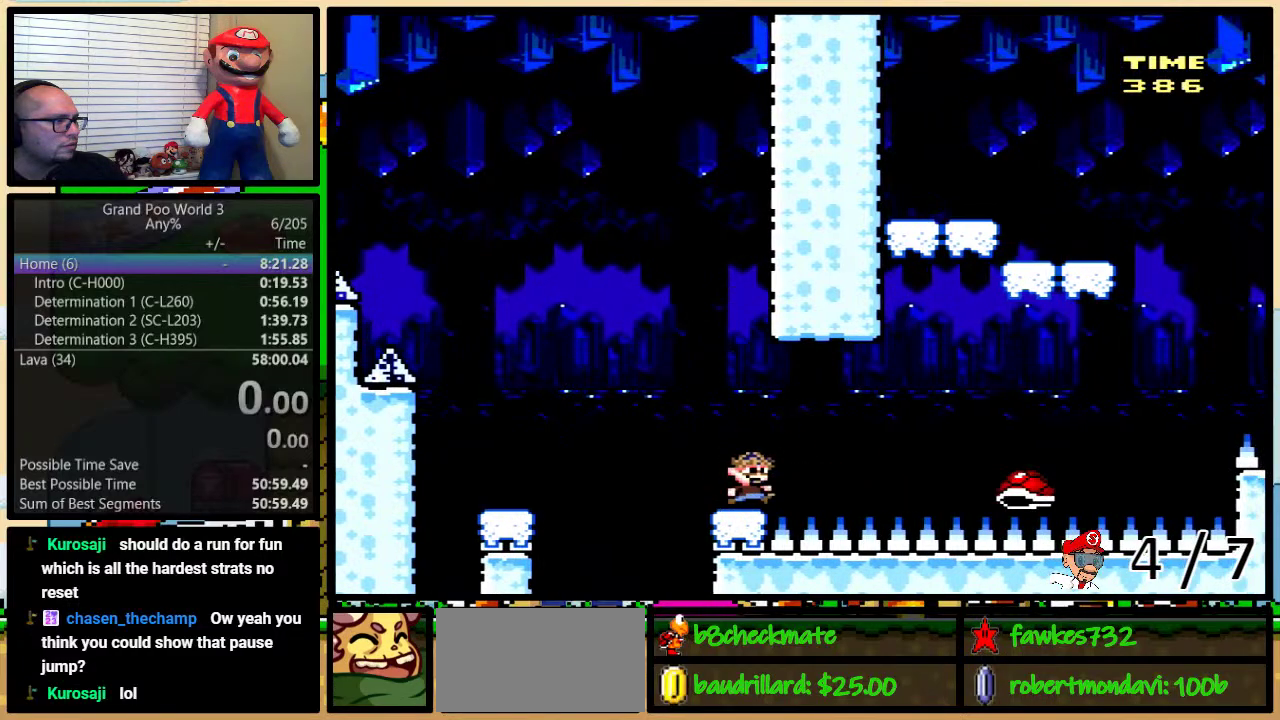
{"buttons": ["B", "Y", "DPAD_RIGHT"], "events": [[33, "B", "down"], [383, "DPAD_UP", "up"]]}
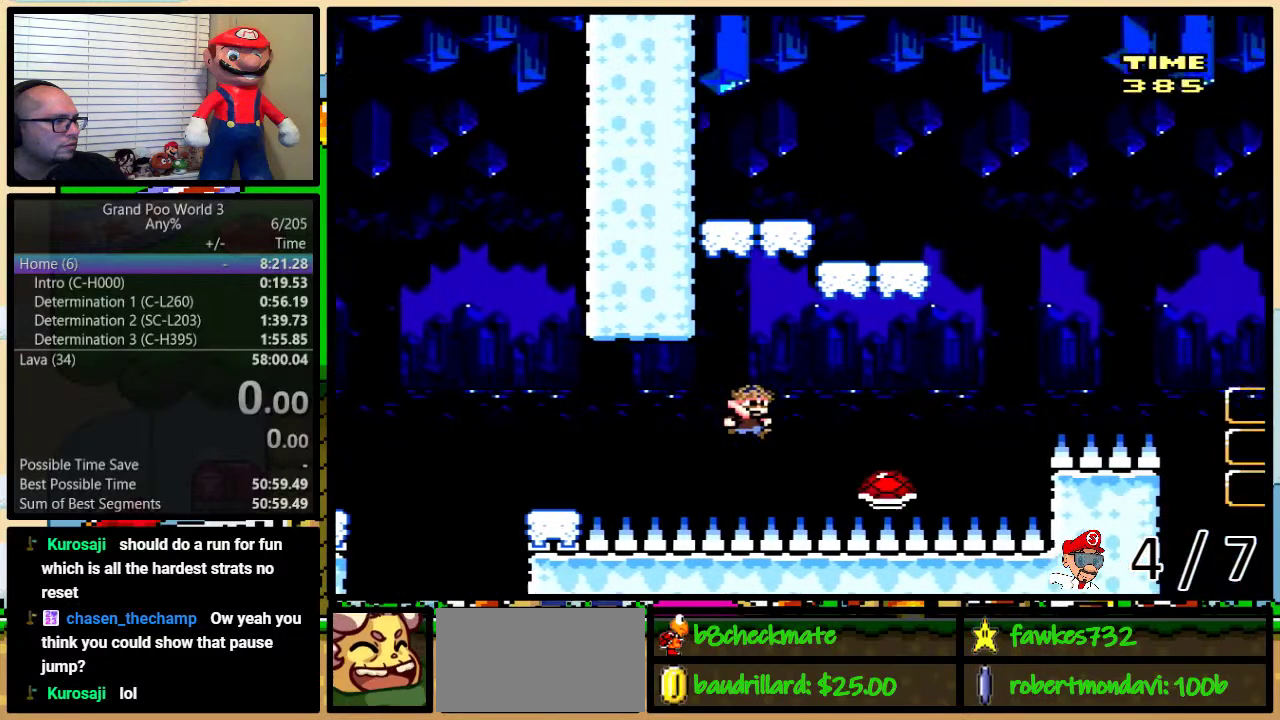
{"buttons": ["Y", "DPAD_LEFT"], "events": [[17, "DPAD_UP", "down"], [67, "DPAD_LEFT", "down"], [67, "DPAD_RIGHT", "up"], [67, "DPAD_UP", "up"], [417, "B", "up"]]}
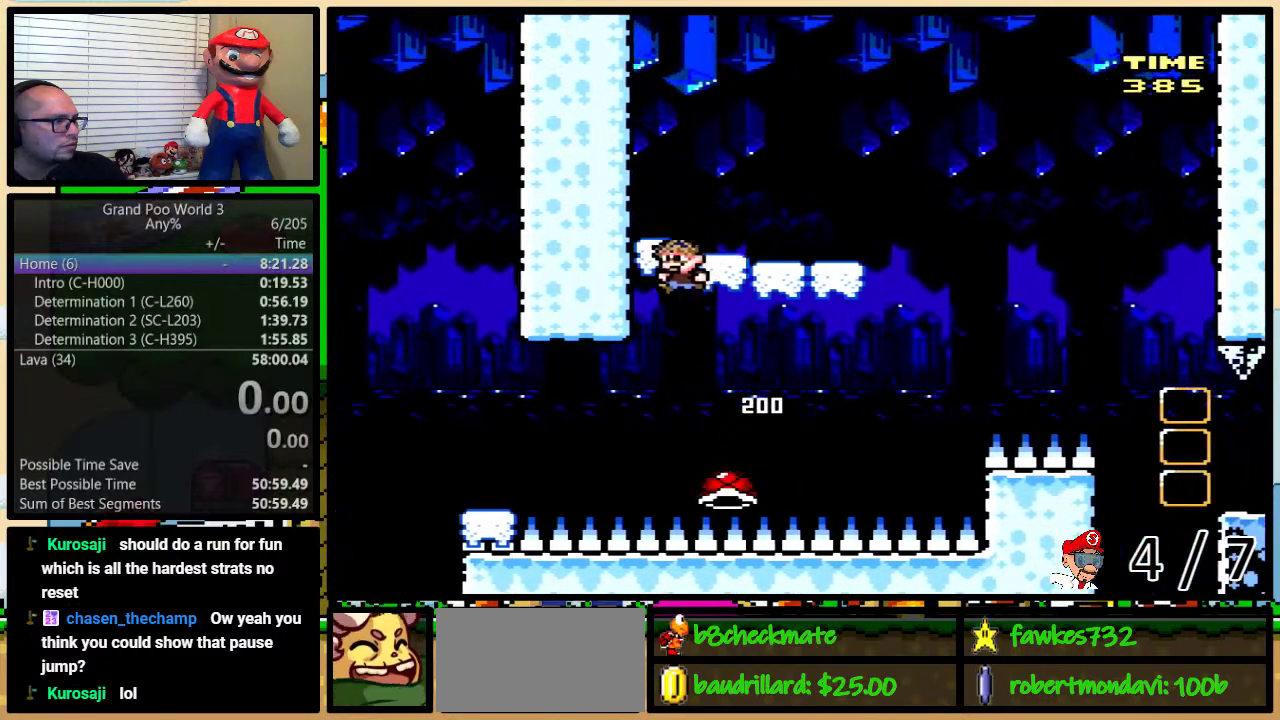
{"buttons": ["B", "Y", "DPAD_RIGHT"], "events": [[17, "DPAD_LEFT", "up"], [33, "DPAD_RIGHT", "down"], [467, "B", "down"]]}
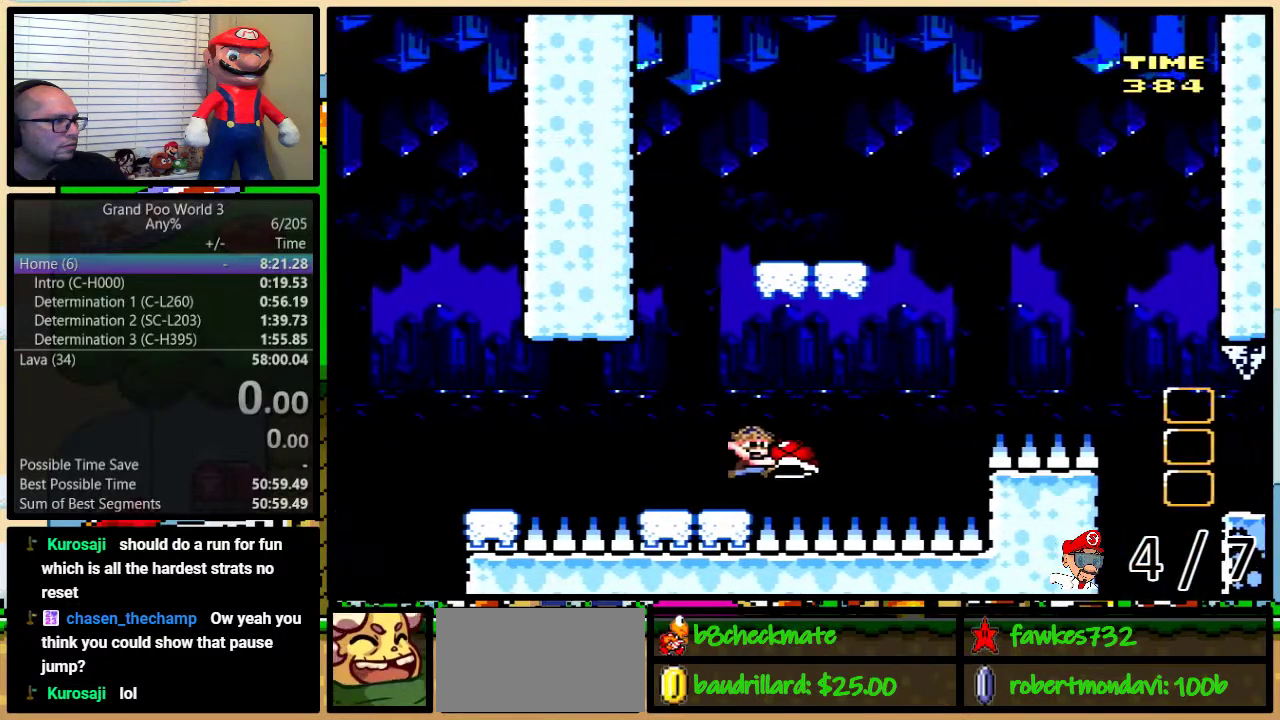
{"buttons": ["B", "Y"], "events": [[33, "DPAD_RIGHT", "up"]]}
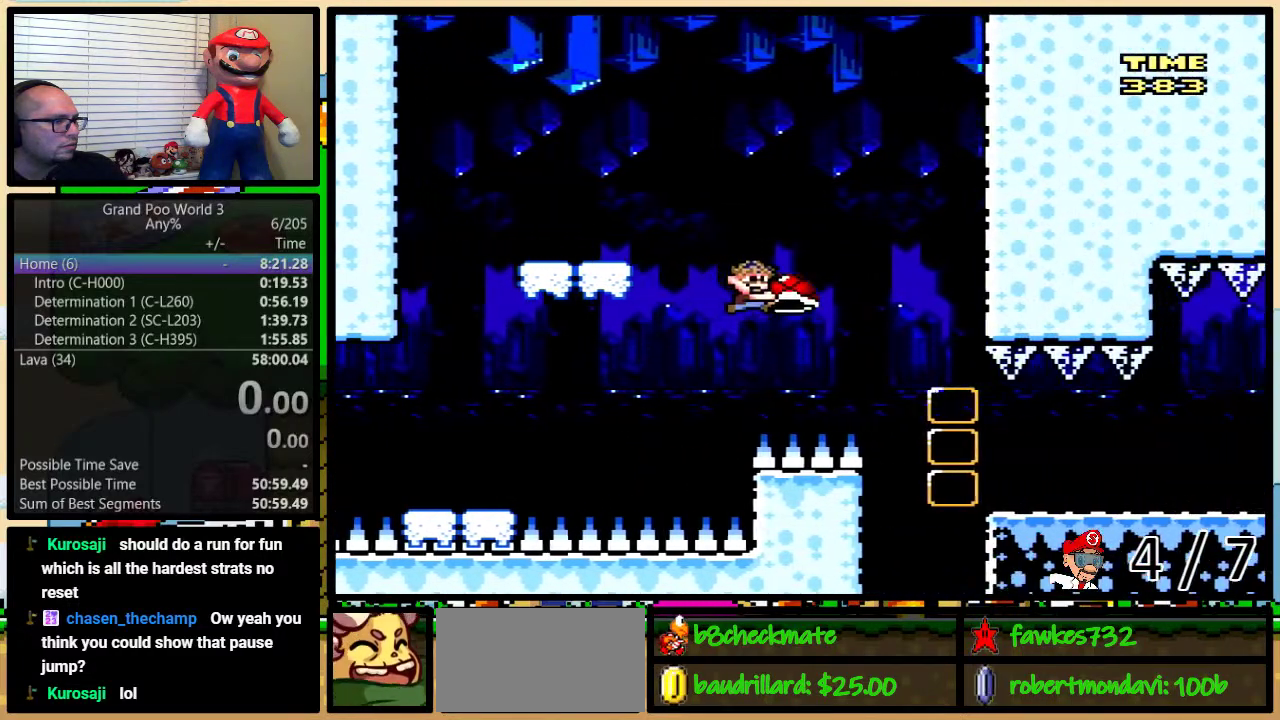
{"buttons": ["B", "Y"], "events": []}
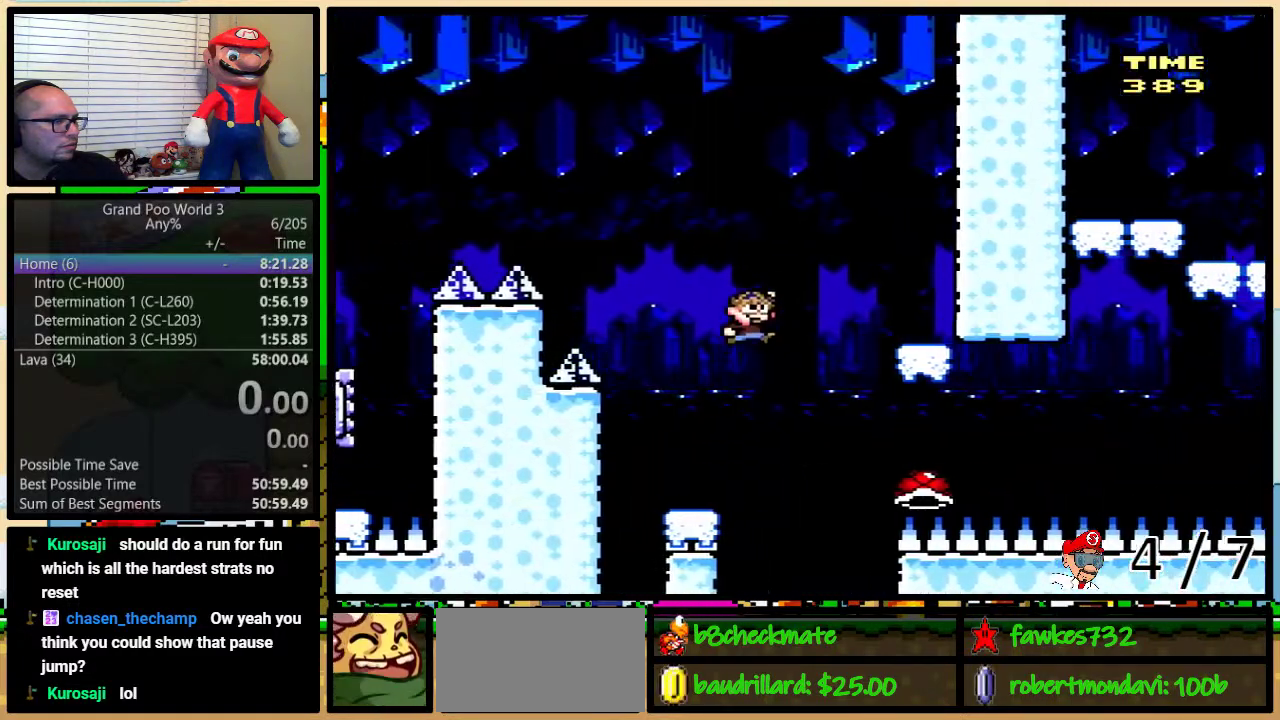
{"buttons": ["B", "Y", "DPAD_LEFT"], "events": [[433, "DPAD_LEFT", "down"]]}
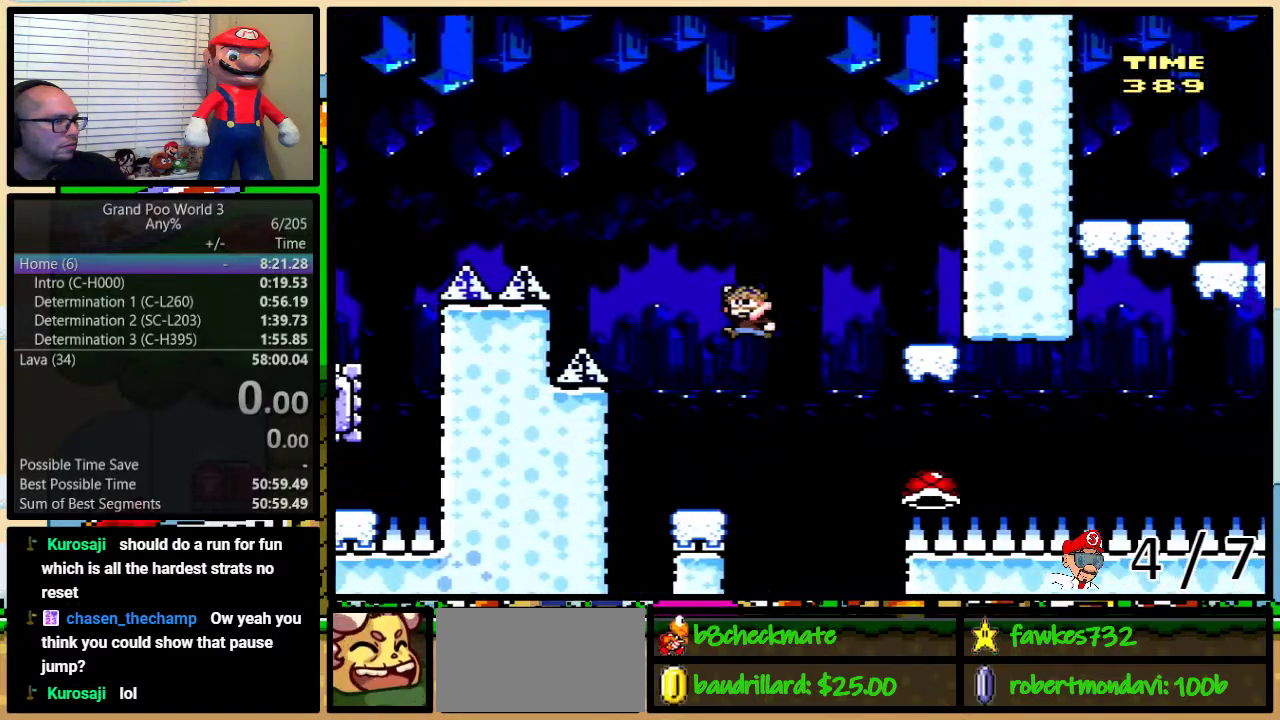
{"buttons": ["B", "Y", "DPAD_LEFT"], "events": [[150, "DPAD_LEFT", "up"], [150, "DPAD_RIGHT", "down"], [250, "DPAD_RIGHT", "up"], [433, "DPAD_LEFT", "down"]]}
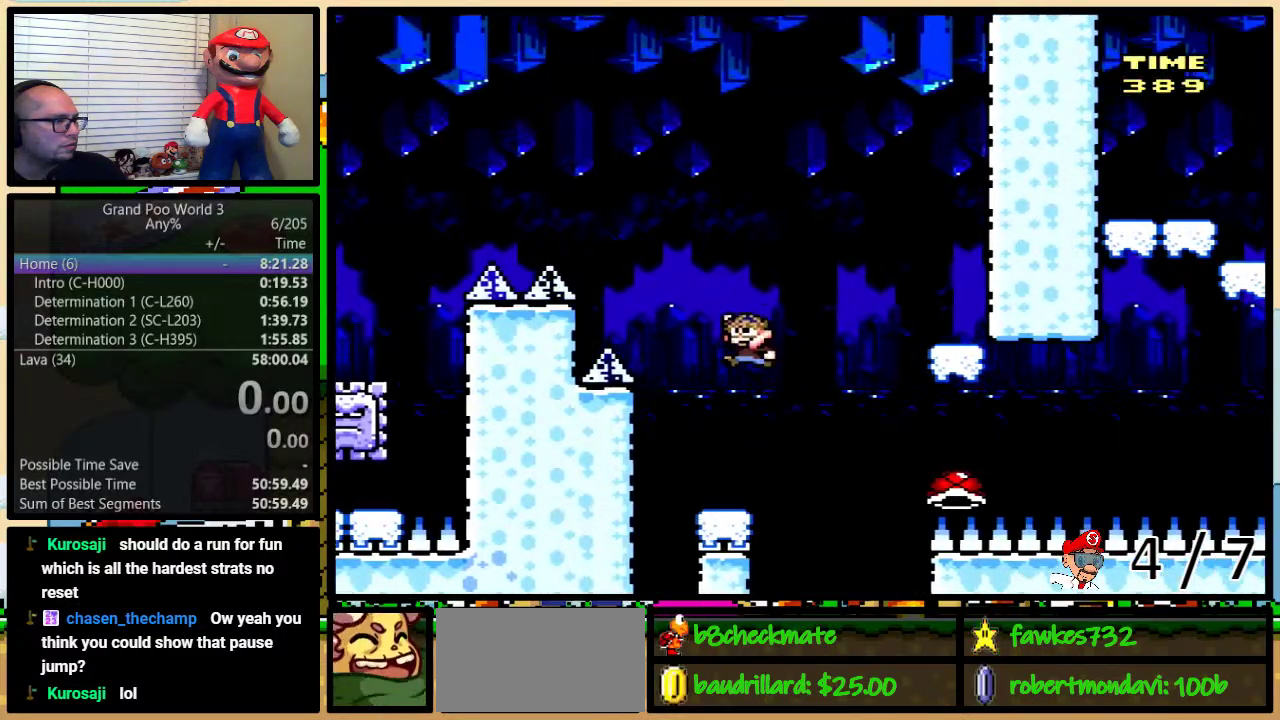
{"buttons": ["Y"], "events": [[33, "B", "up"], [133, "DPAD_LEFT", "up"], [150, "DPAD_RIGHT", "down"], [217, "DPAD_RIGHT", "up"], [300, "DPAD_LEFT", "down"], [383, "DPAD_LEFT", "up"], [383, "DPAD_RIGHT", "down"], [450, "DPAD_RIGHT", "up"]]}
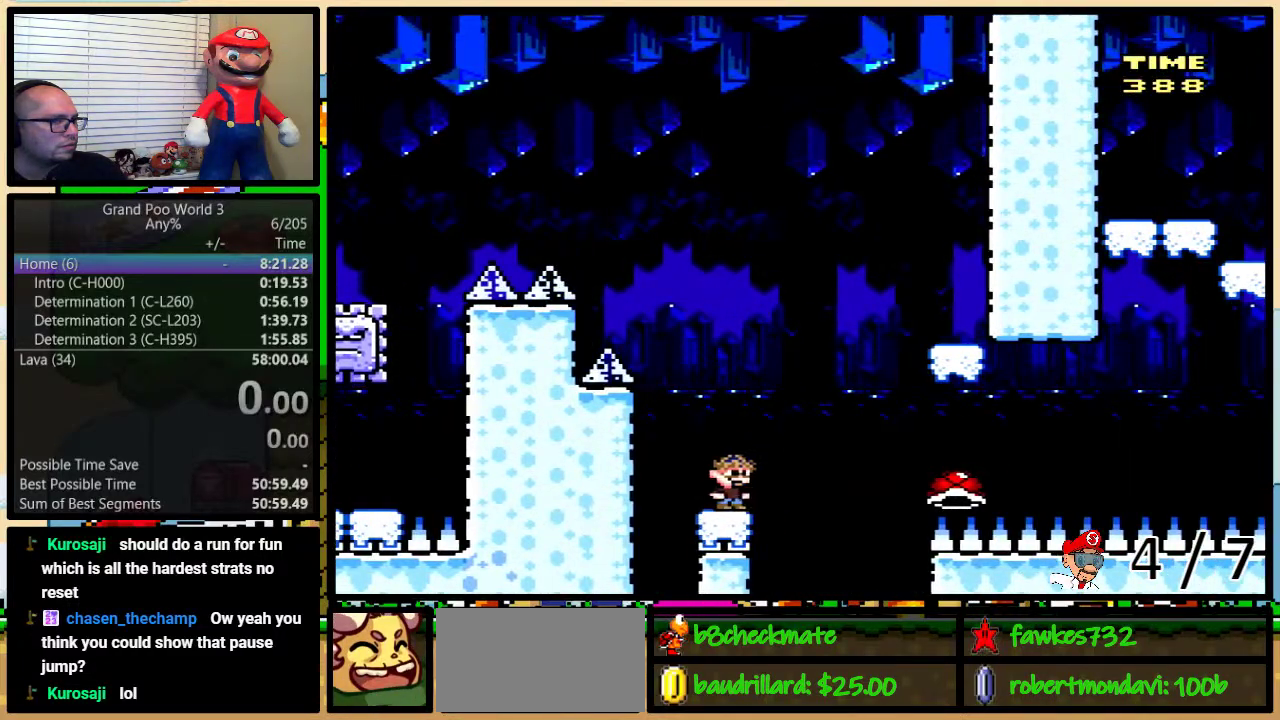
{"buttons": ["B", "Y", "DPAD_LEFT"], "events": [[417, "B", "down"], [483, "DPAD_LEFT", "down"]]}
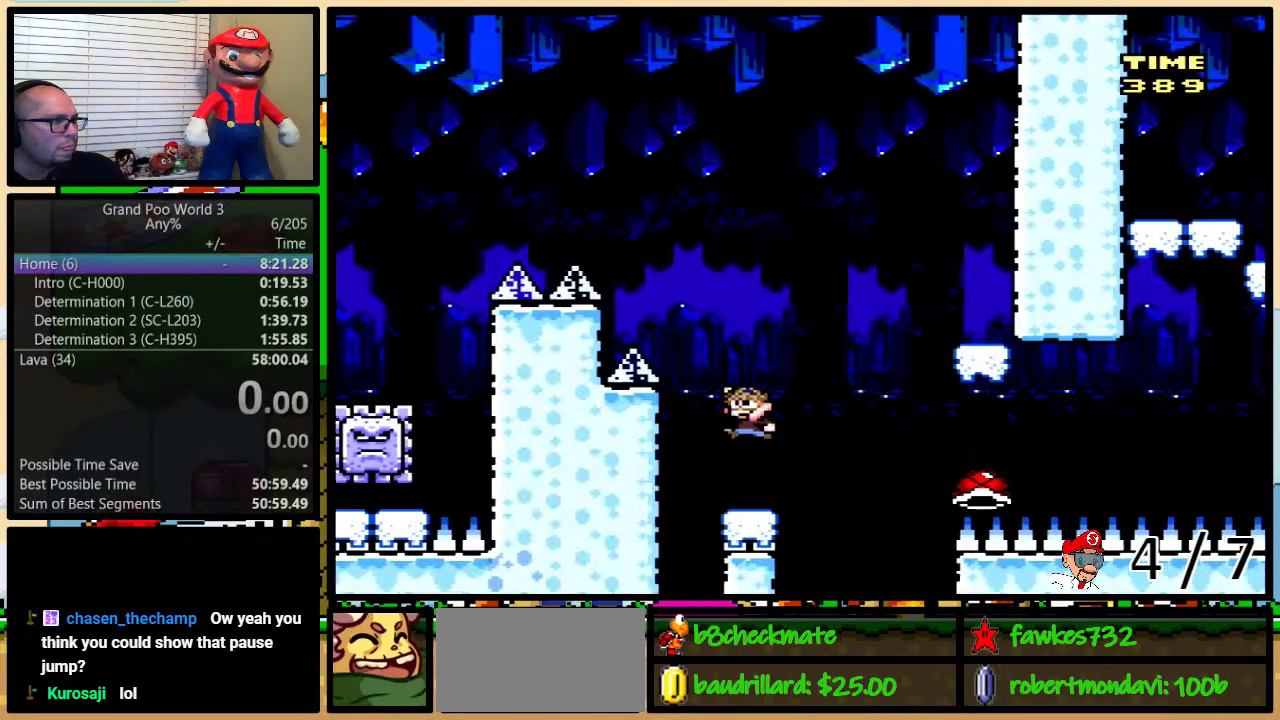
{"buttons": ["Y", "DPAD_RIGHT"], "events": [[100, "B", "up"], [233, "DPAD_LEFT", "up"], [233, "DPAD_UP", "down"], [300, "DPAD_RIGHT", "down"], [300, "DPAD_UP", "up"]]}
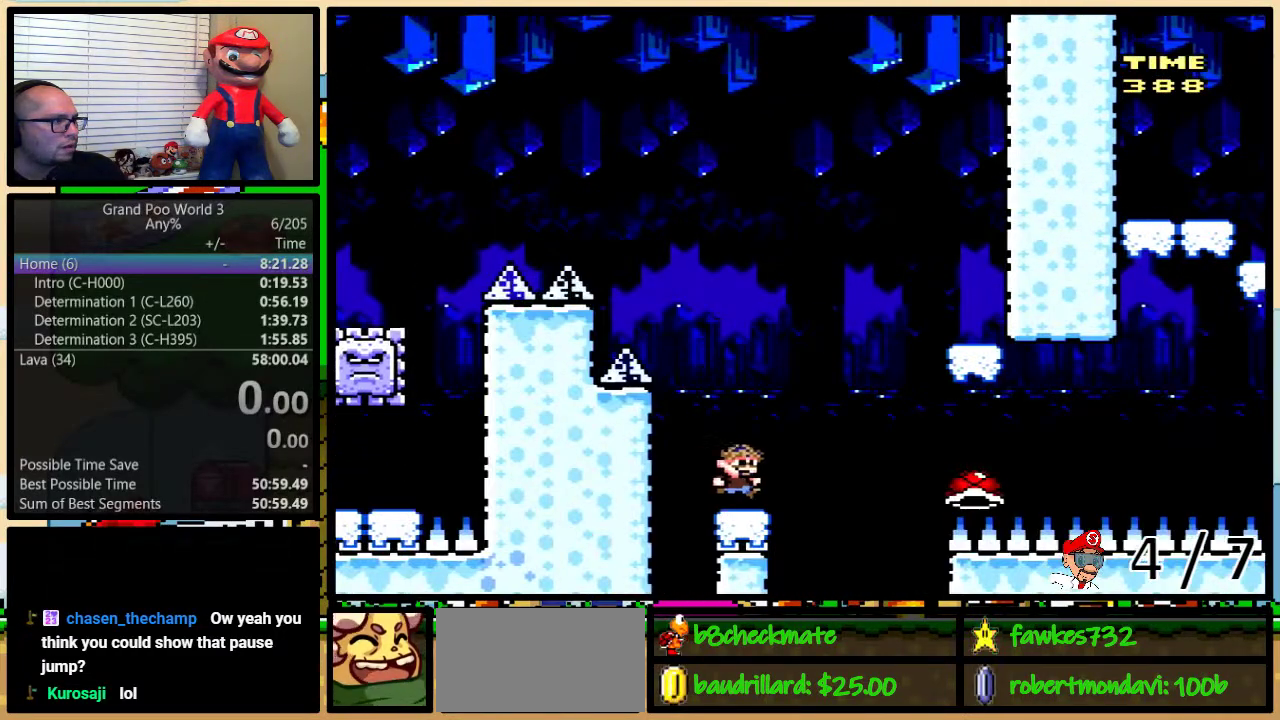
{"buttons": ["B", "Y"], "events": [[83, "B", "down"], [250, "DPAD_RIGHT", "up"]]}
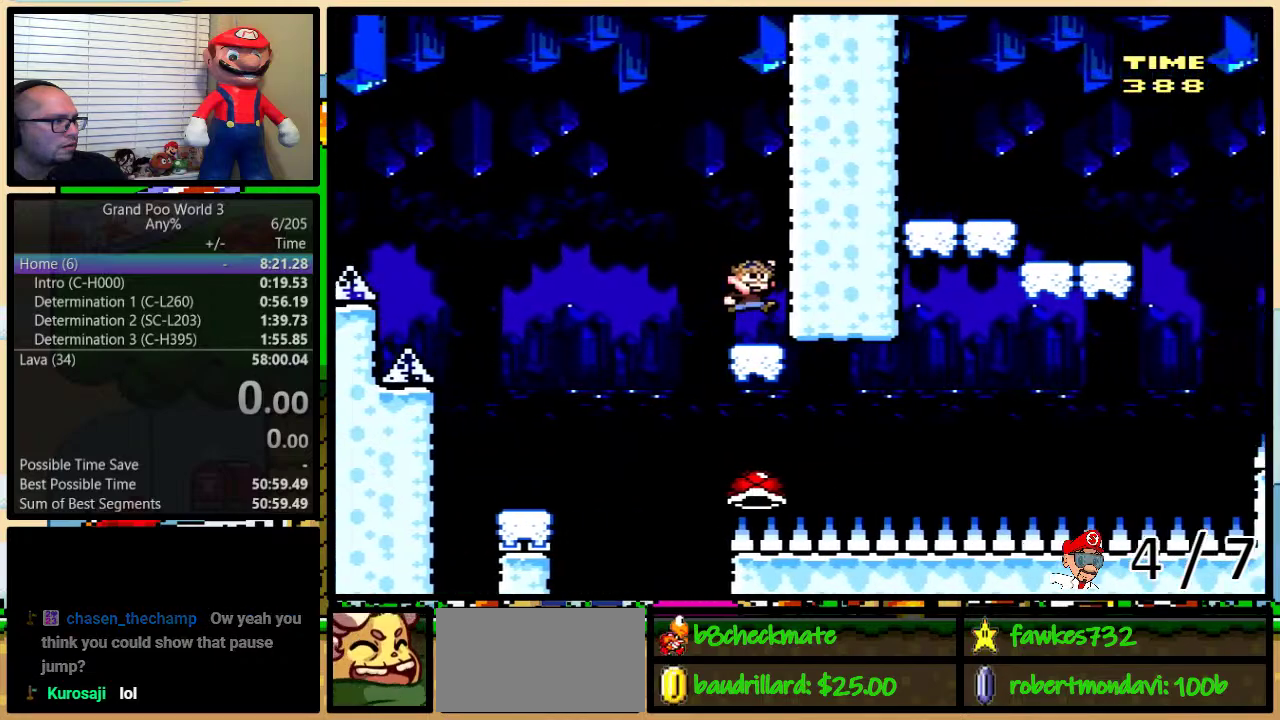
{"buttons": ["B", "Y"], "events": []}
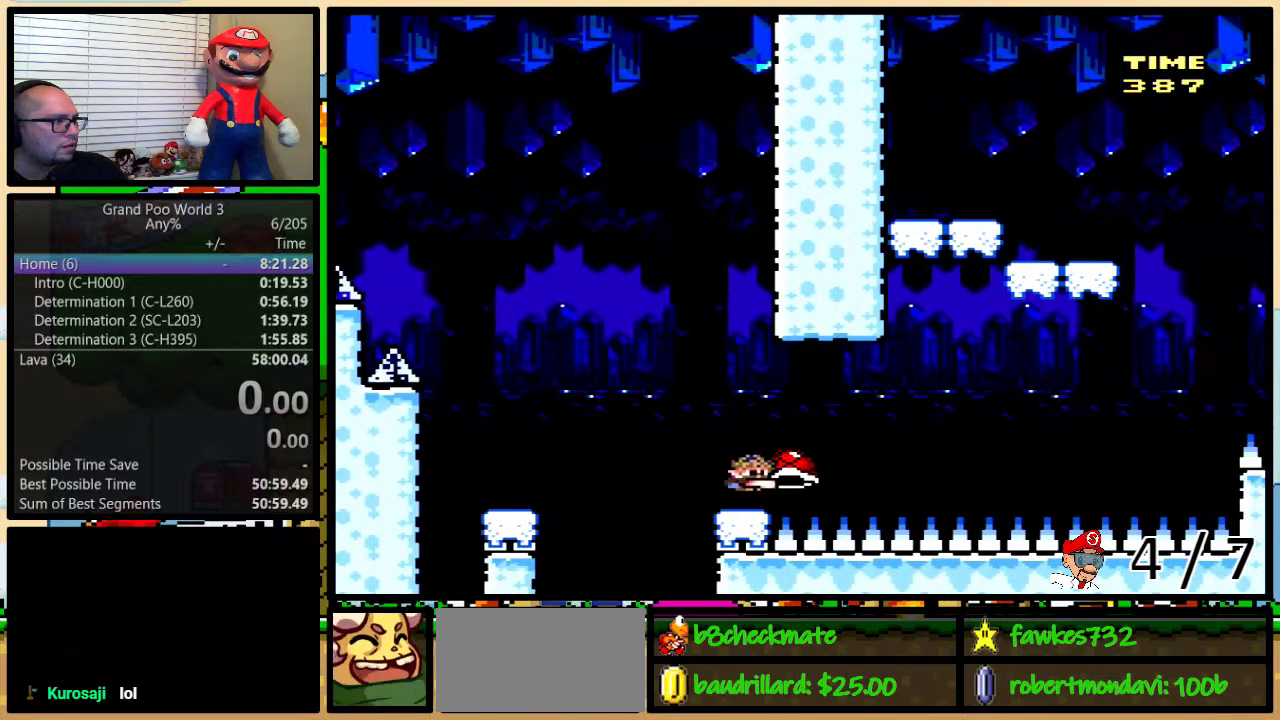
{"buttons": ["B", "Y", "DPAD_UP", "DPAD_RIGHT"], "events": [[67, "Y", "up"], [167, "Y", "down"], [317, "B", "up"], [383, "DPAD_RIGHT", "down"], [383, "DPAD_UP", "down"], [483, "B", "down"]]}
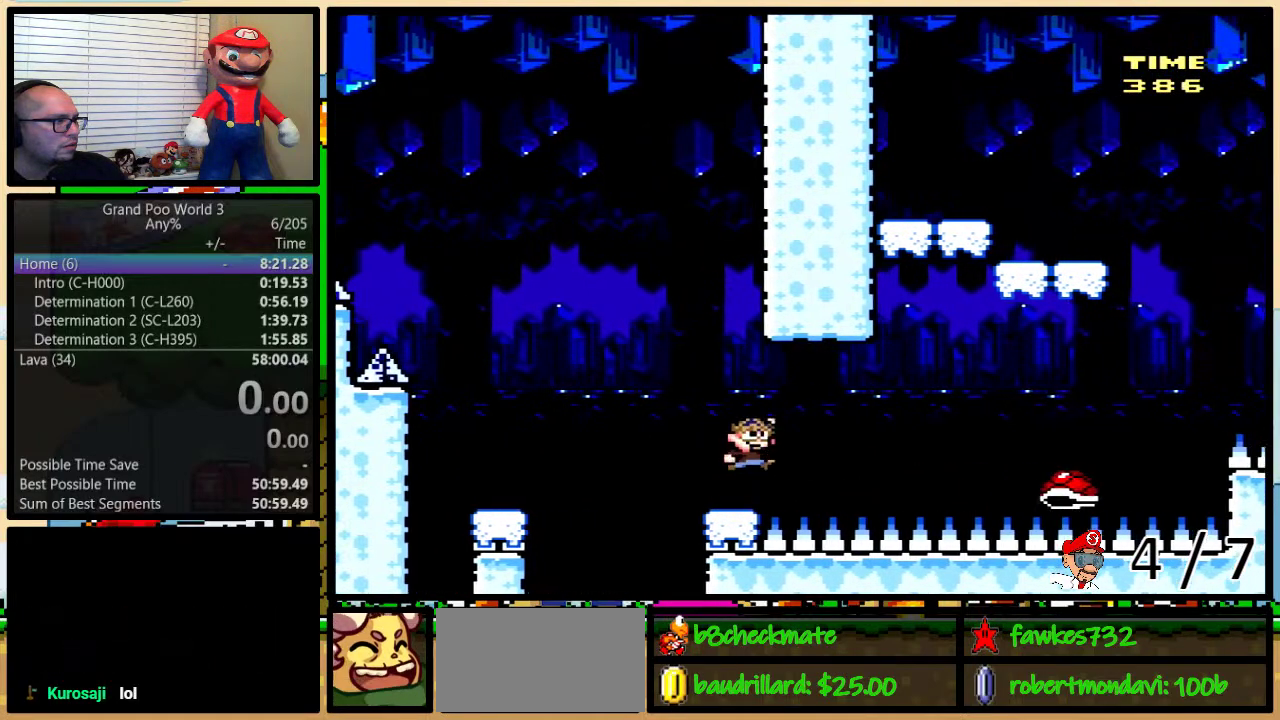
{"buttons": ["B", "Y", "DPAD_RIGHT"], "events": [[433, "DPAD_UP", "up"]]}
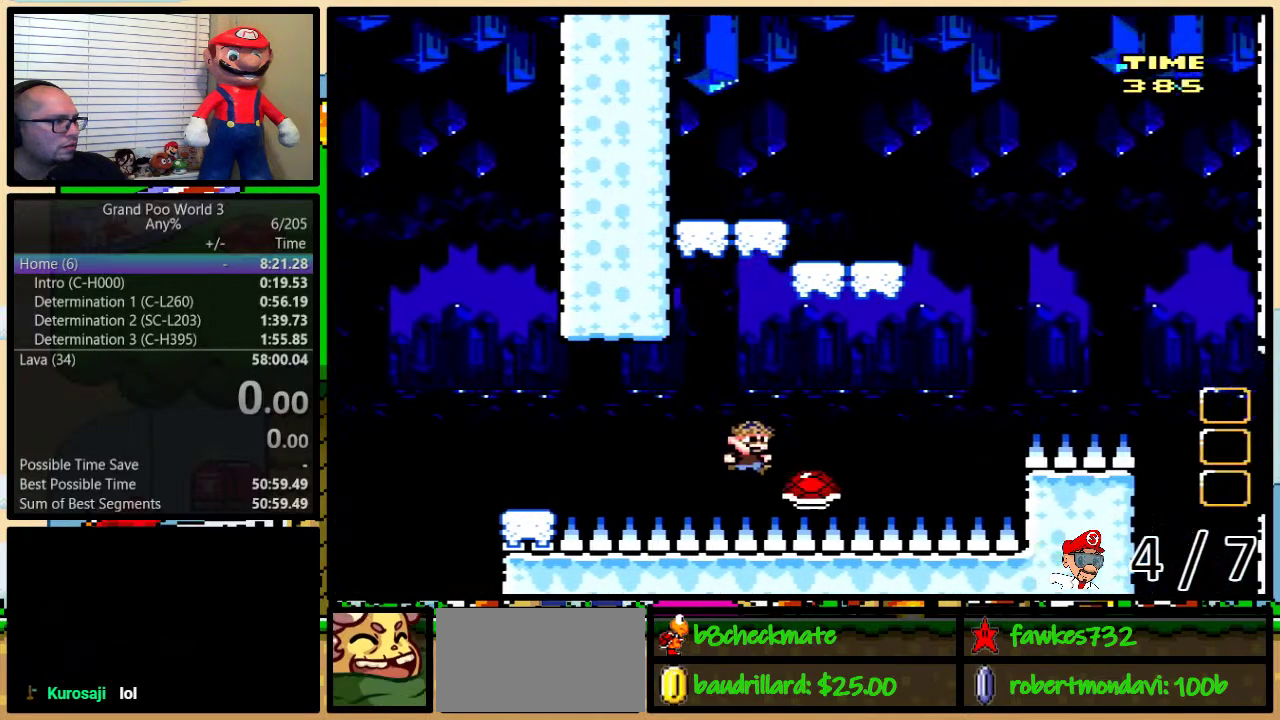
{"buttons": ["Y", "DPAD_RIGHT"], "events": [[33, "DPAD_RIGHT", "up"], [67, "DPAD_LEFT", "down"], [350, "B", "up"], [500, "DPAD_LEFT", "up"], [500, "DPAD_RIGHT", "down"]]}
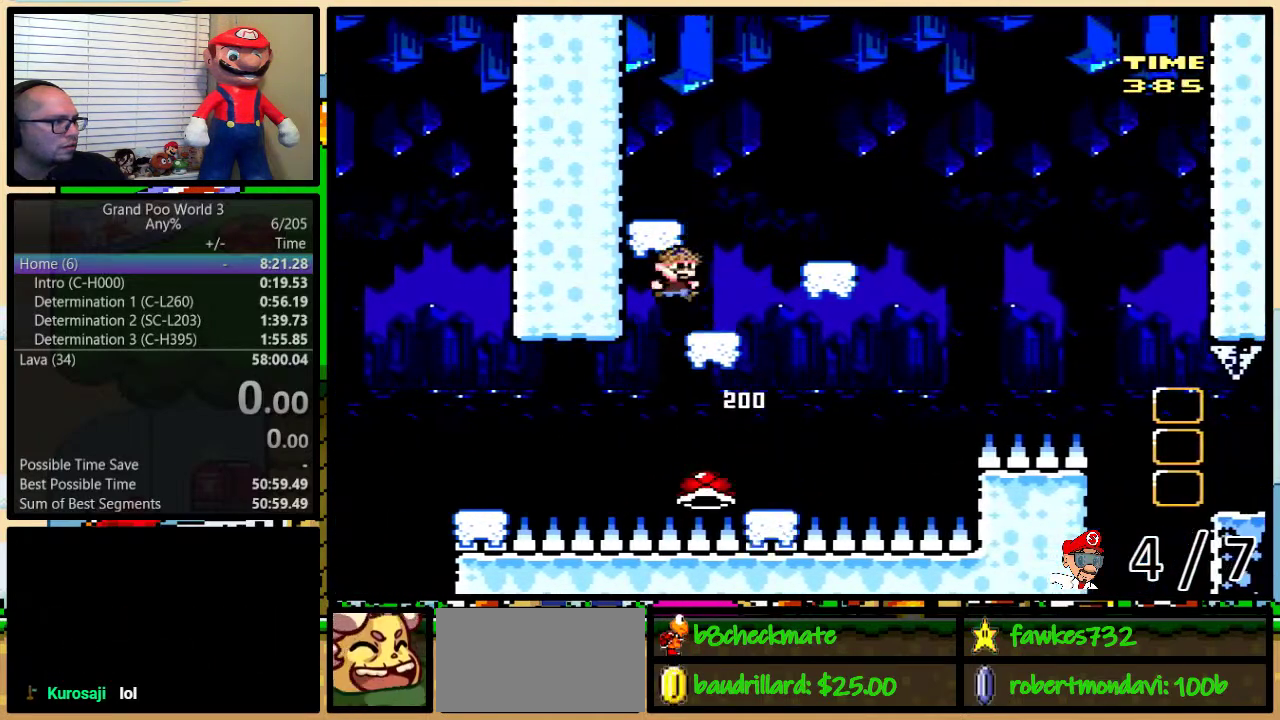
{"buttons": ["B", "Y"], "events": [[433, "B", "down"], [500, "DPAD_RIGHT", "up"]]}
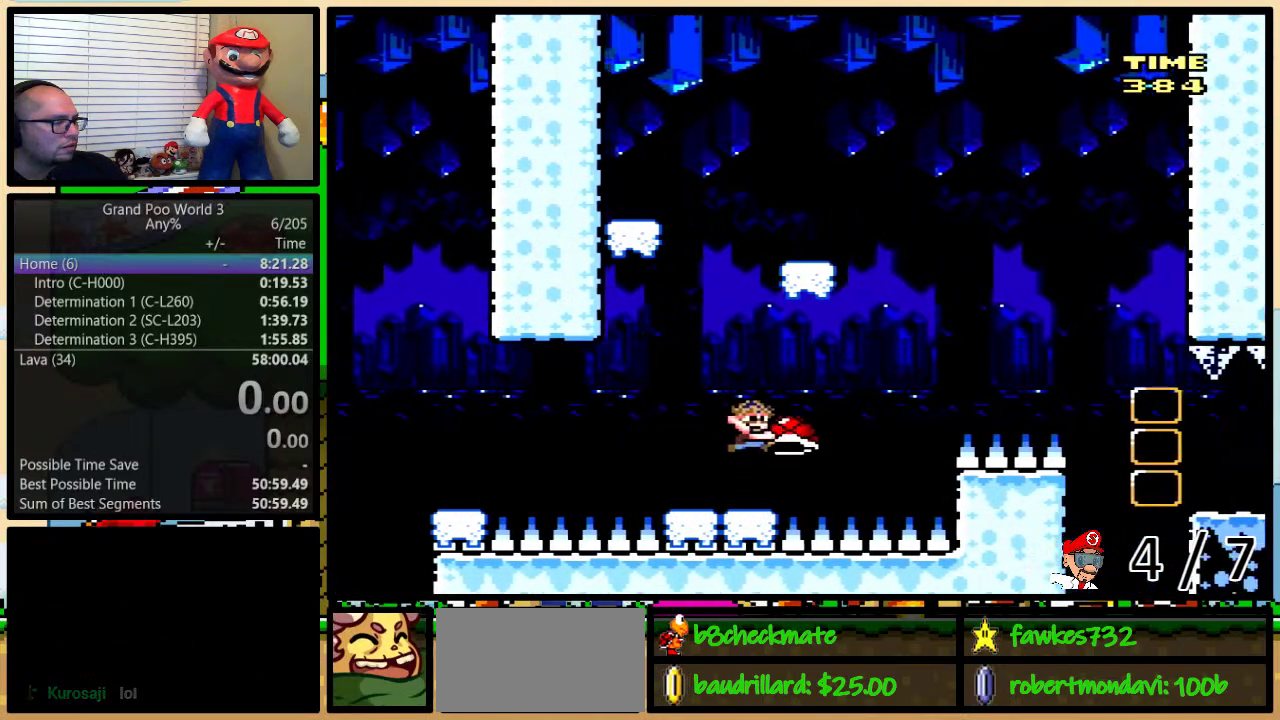
{"buttons": ["Y", "DPAD_RIGHT"], "events": [[150, "B", "up"], [183, "DPAD_LEFT", "down"], [400, "DPAD_LEFT", "up"], [433, "DPAD_RIGHT", "down"]]}
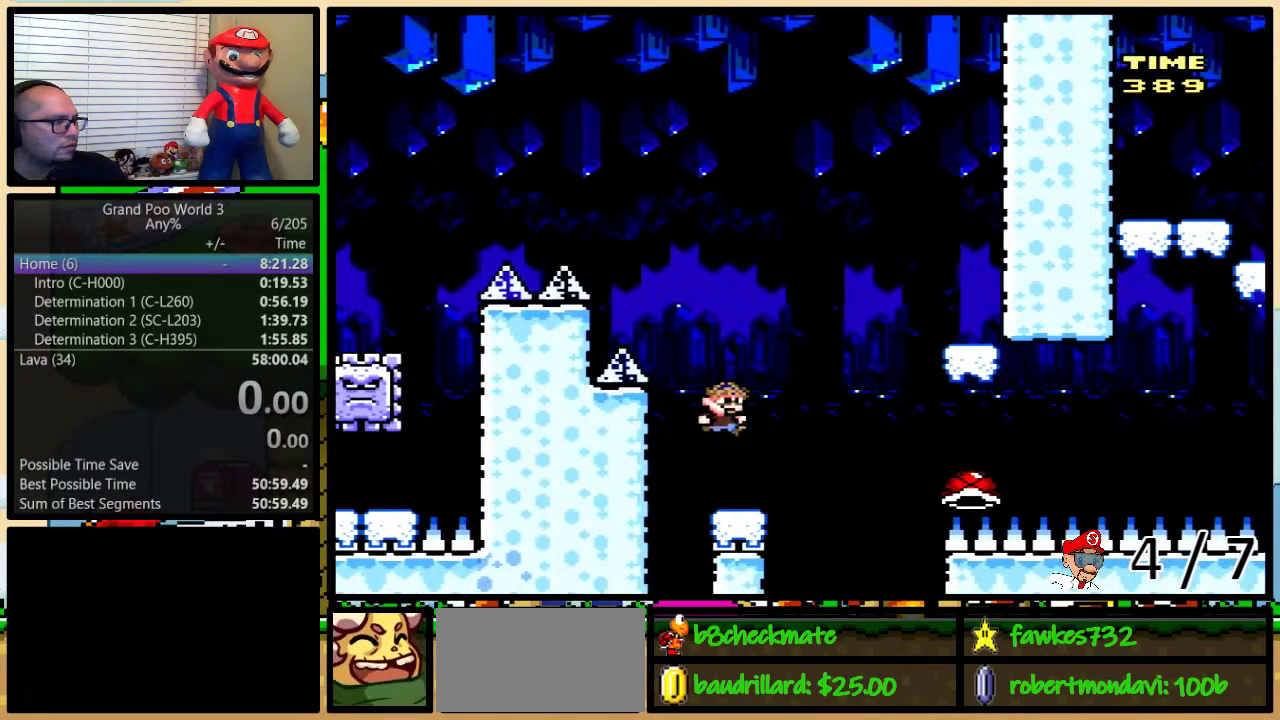
{"buttons": ["B", "Y", "DPAD_RIGHT"], "events": [[183, "B", "down"]]}
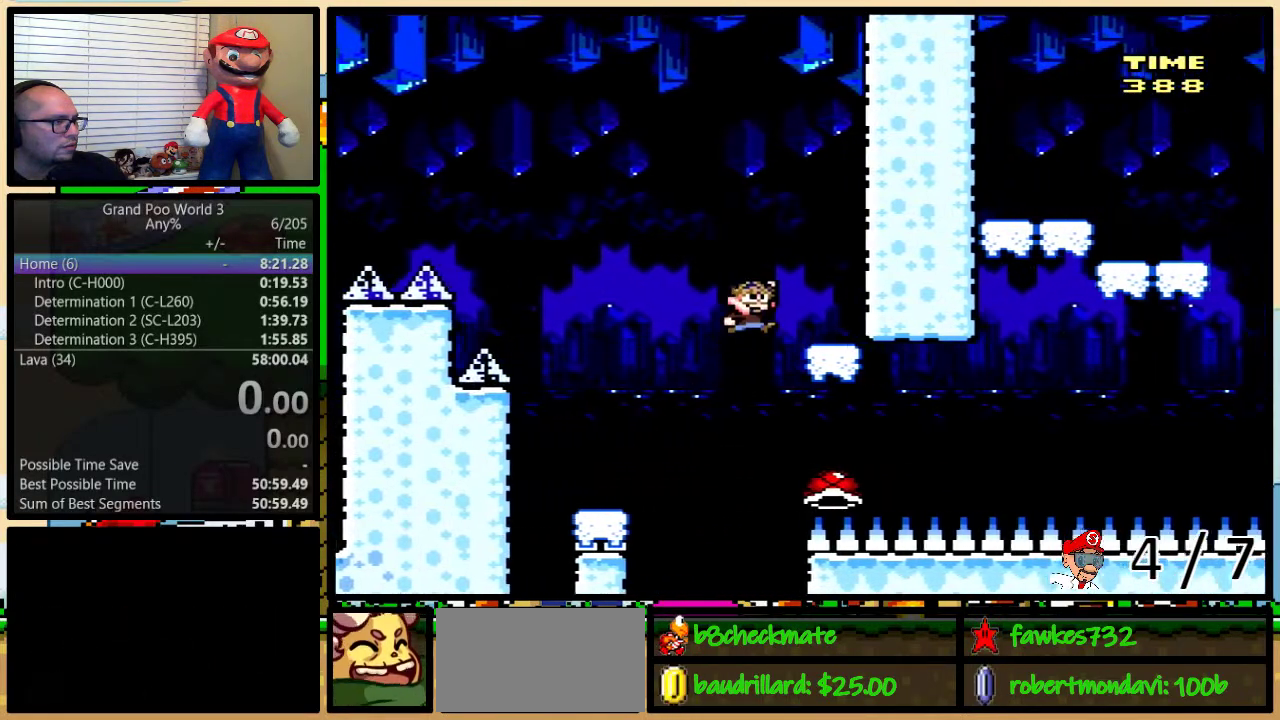
{"buttons": ["B", "Y"], "events": [[50, "DPAD_RIGHT", "up"]]}
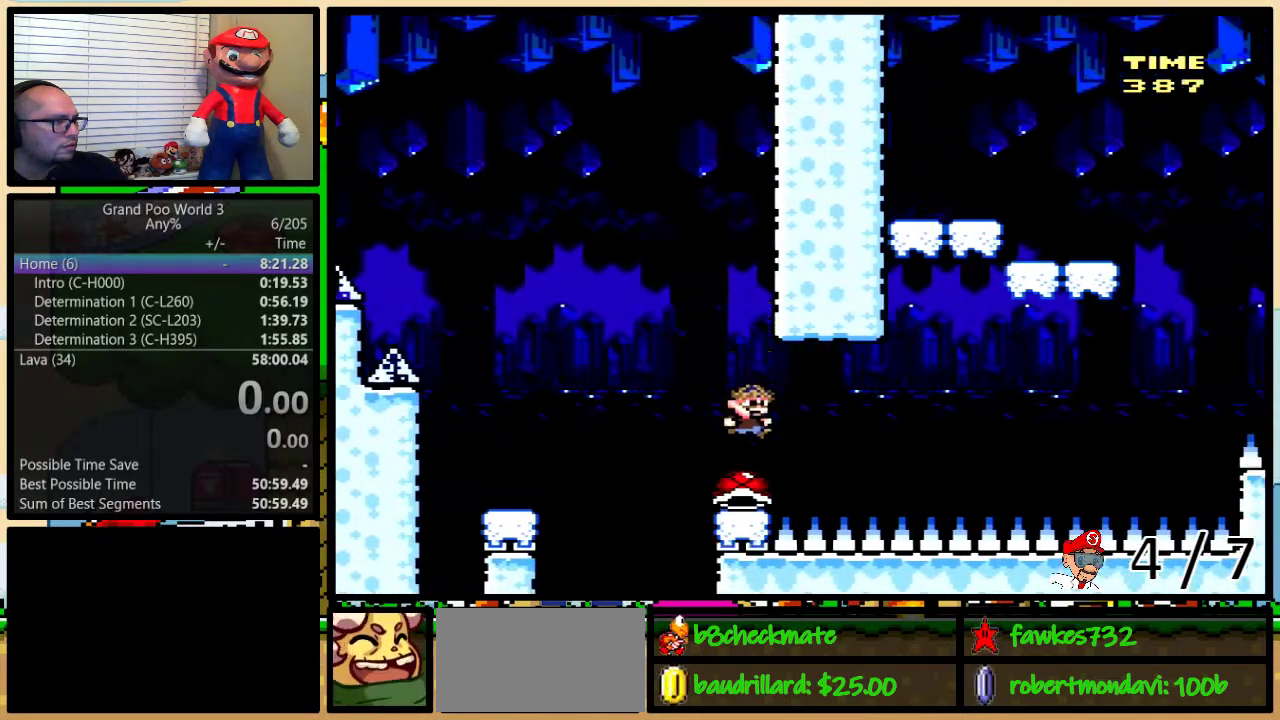
{"buttons": ["B", "Y", "DPAD_UP", "DPAD_RIGHT"], "events": [[150, "Y", "up"], [183, "B", "up"], [233, "Y", "down"], [333, "DPAD_RIGHT", "down"], [367, "DPAD_UP", "down"], [483, "B", "down"]]}
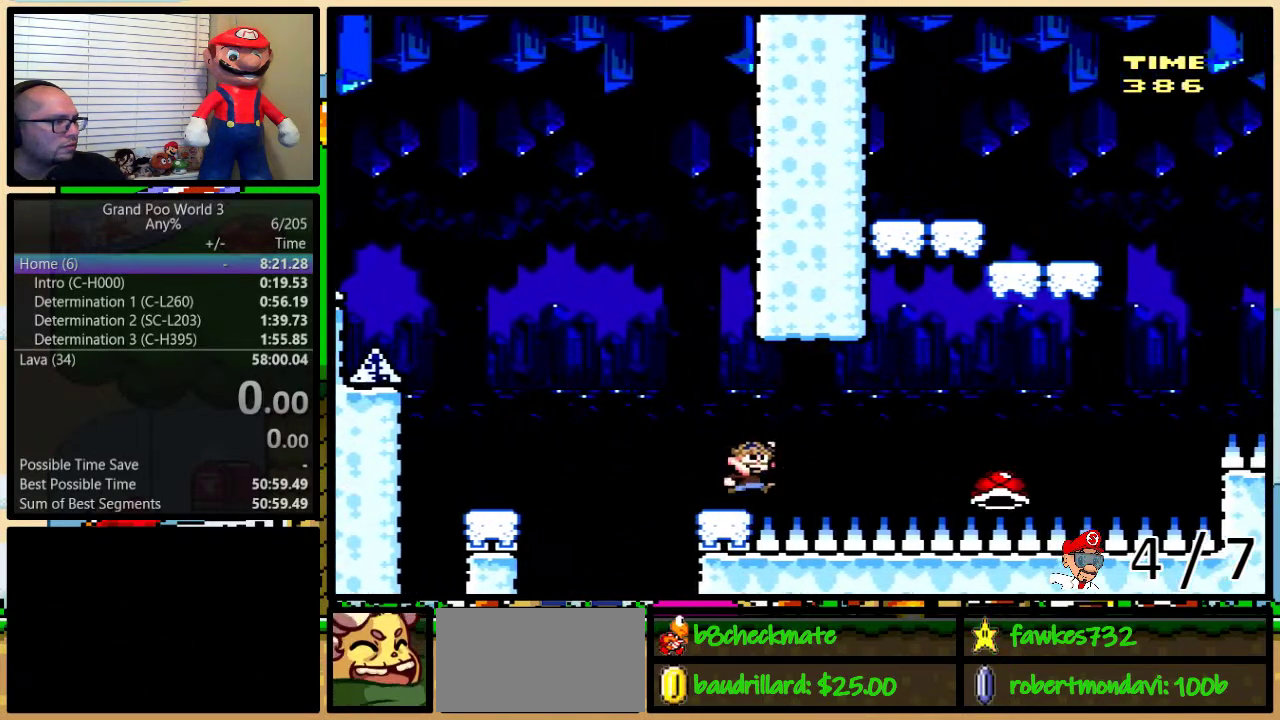
{"buttons": ["B", "Y", "DPAD_UP", "DPAD_RIGHT"], "events": [[17, "B", "up"], [150, "B", "down"]]}
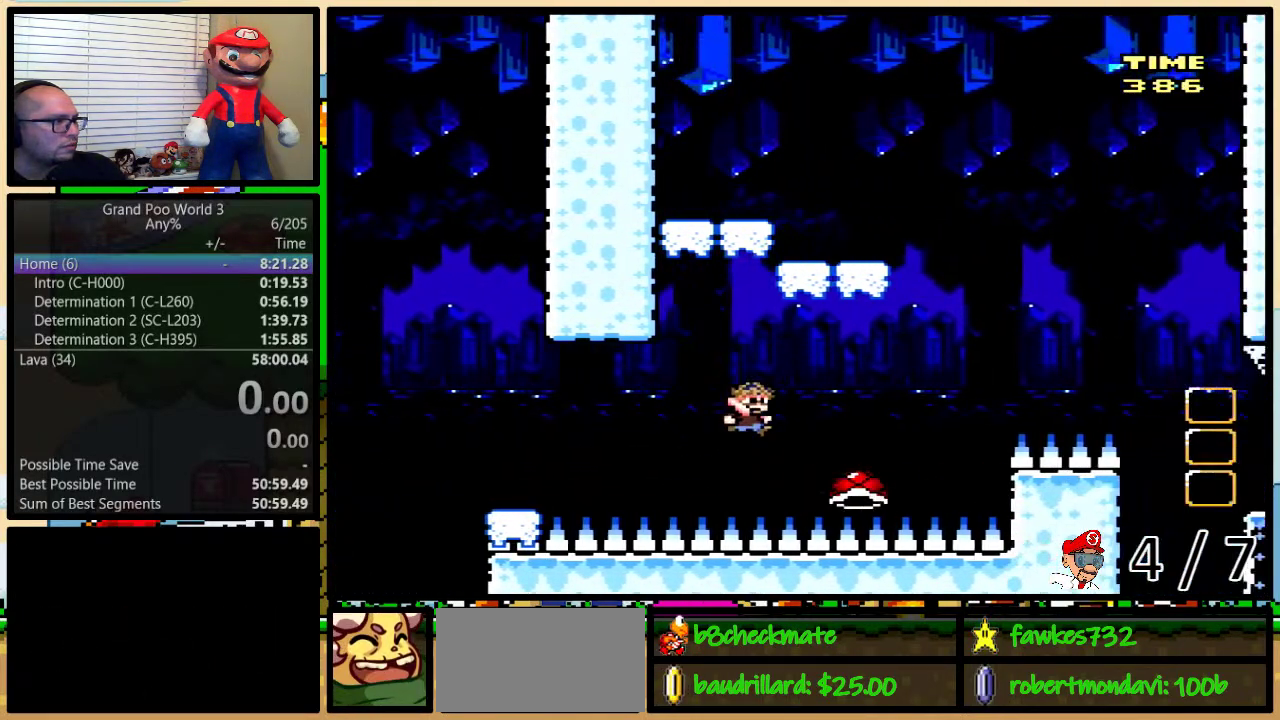
{"buttons": ["Y", "DPAD_LEFT"], "events": [[17, "DPAD_UP", "up"], [117, "DPAD_LEFT", "down"], [117, "DPAD_RIGHT", "up"], [333, "B", "up"]]}
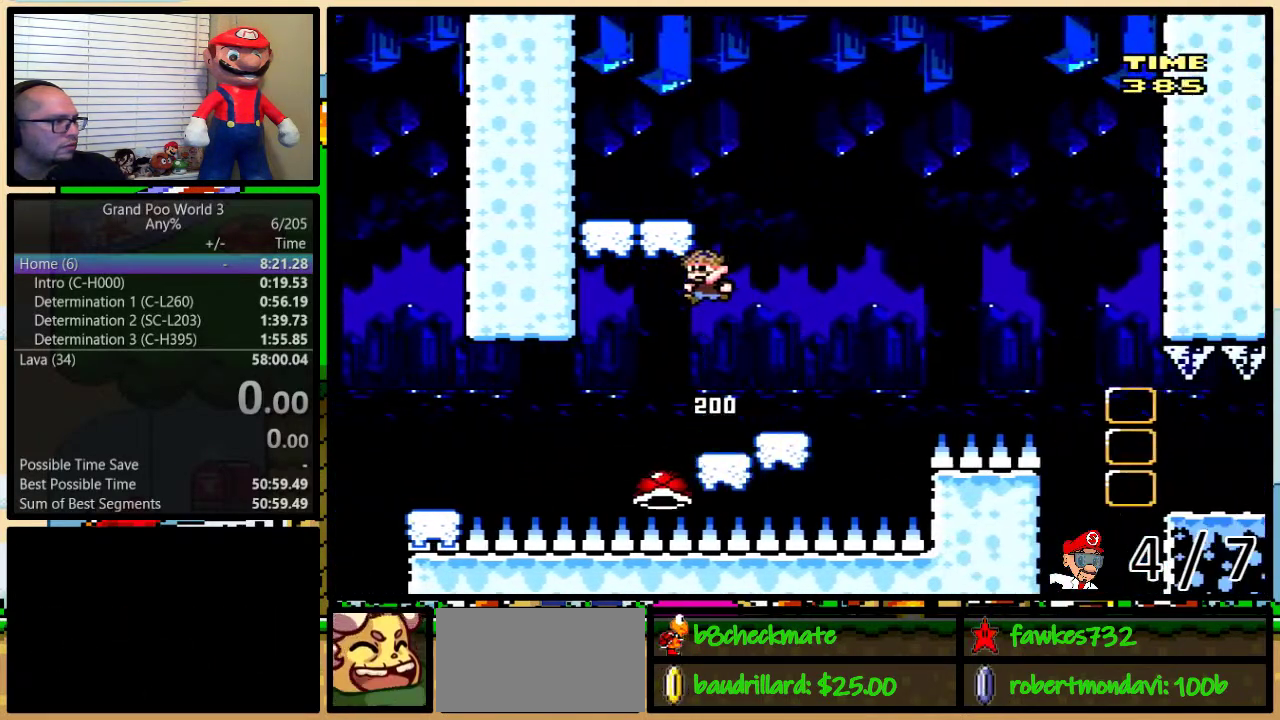
{"buttons": ["B", "Y", "DPAD_RIGHT"], "events": [[17, "DPAD_LEFT", "up"], [50, "DPAD_RIGHT", "down"], [333, "B", "down"]]}
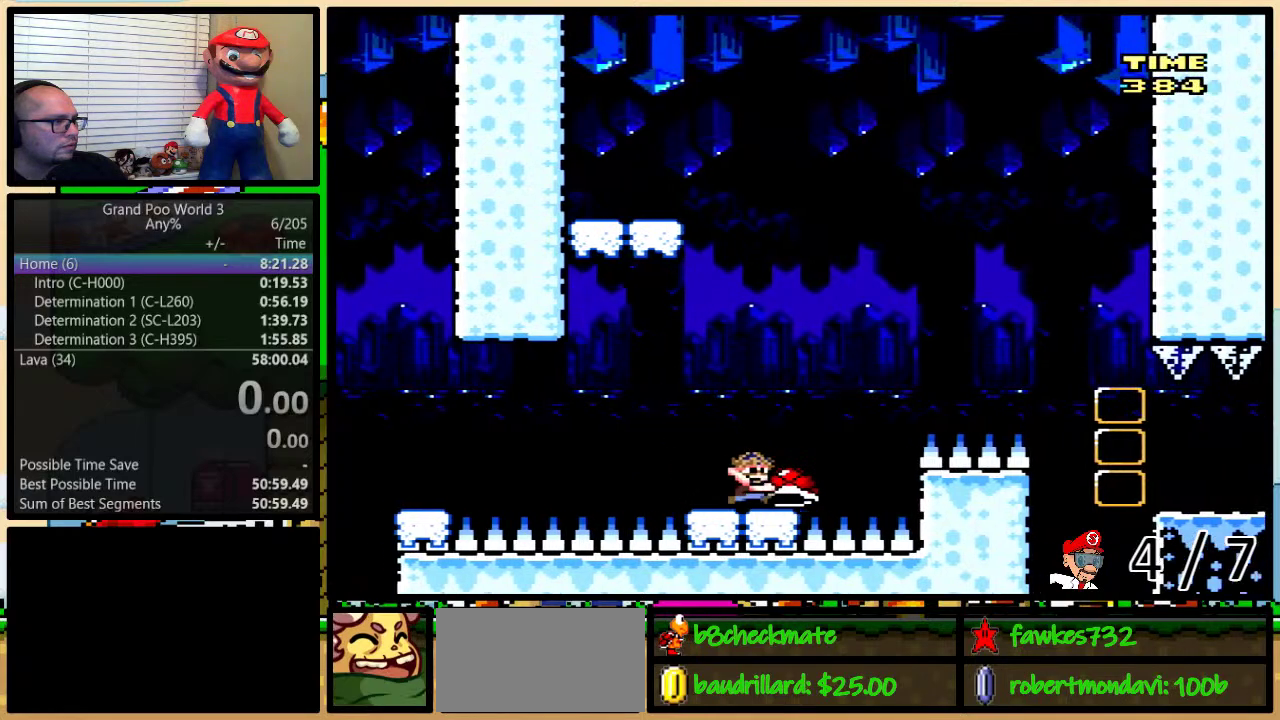
{"buttons": ["Y", "DPAD_LEFT"], "events": [[217, "B", "up"], [250, "DPAD_RIGHT", "up"], [283, "B", "down"], [483, "B", "up"], [483, "DPAD_LEFT", "down"]]}
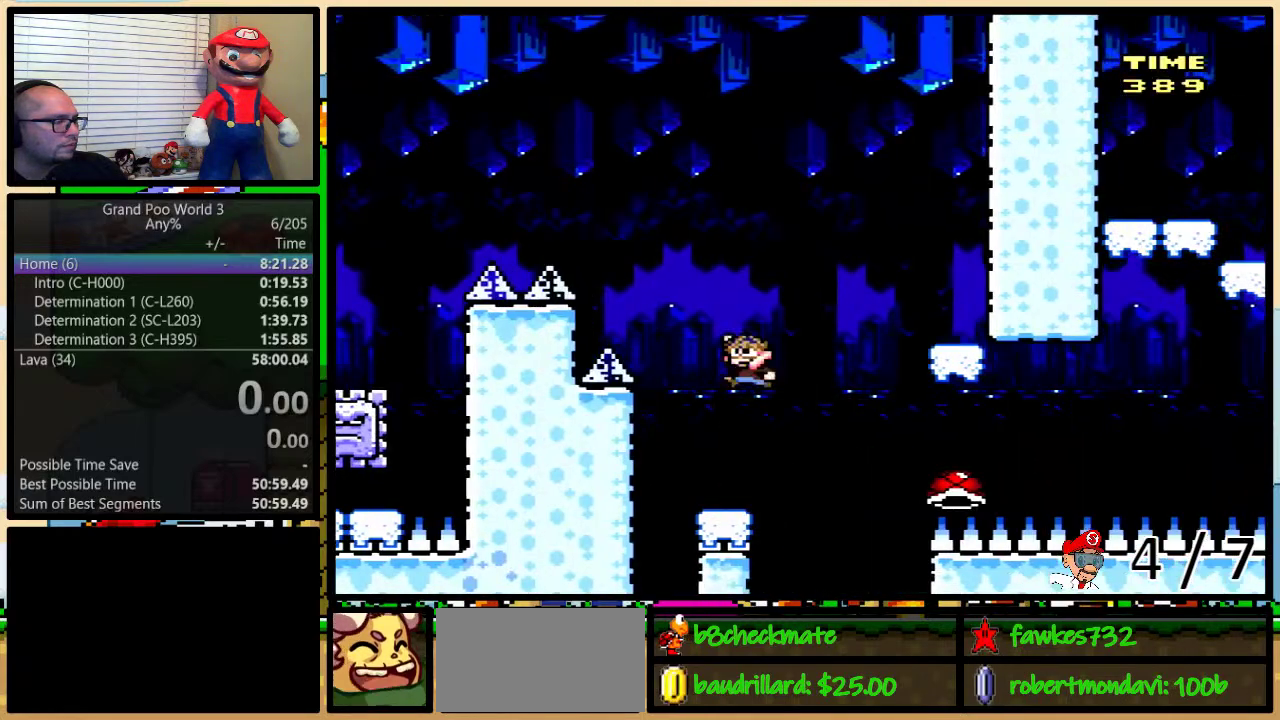
{"buttons": ["B", "Y", "DPAD_RIGHT"], "events": [[200, "DPAD_UP", "down"], [217, "DPAD_LEFT", "up"], [217, "DPAD_RIGHT", "down"], [267, "DPAD_UP", "up"], [450, "B", "down"]]}